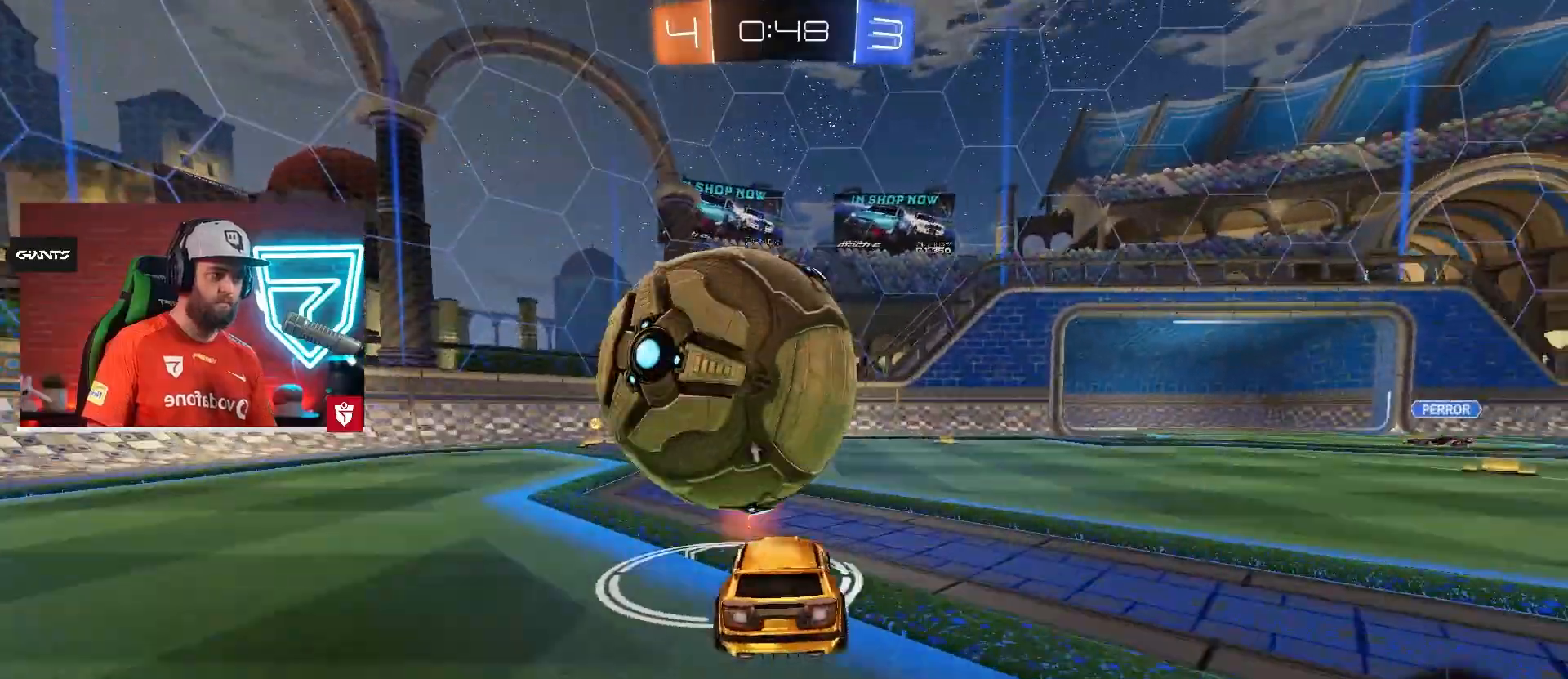
Gameplay with a controller (PlayStation layout); each line is a JSON object with the inputs held at the frame after it. "events" lists button and stick changes between this image and that frame as [ms after this image, input, new state], when the widget could be followed in between. Not read: L3 R3.
{"buttons": ["CROSS", "R2"], "left_stick": "left", "right_stick": "center", "events": [[133, "CROSS", "down"], [350, "left_stick", "center"], [450, "left_stick", "left"]]}
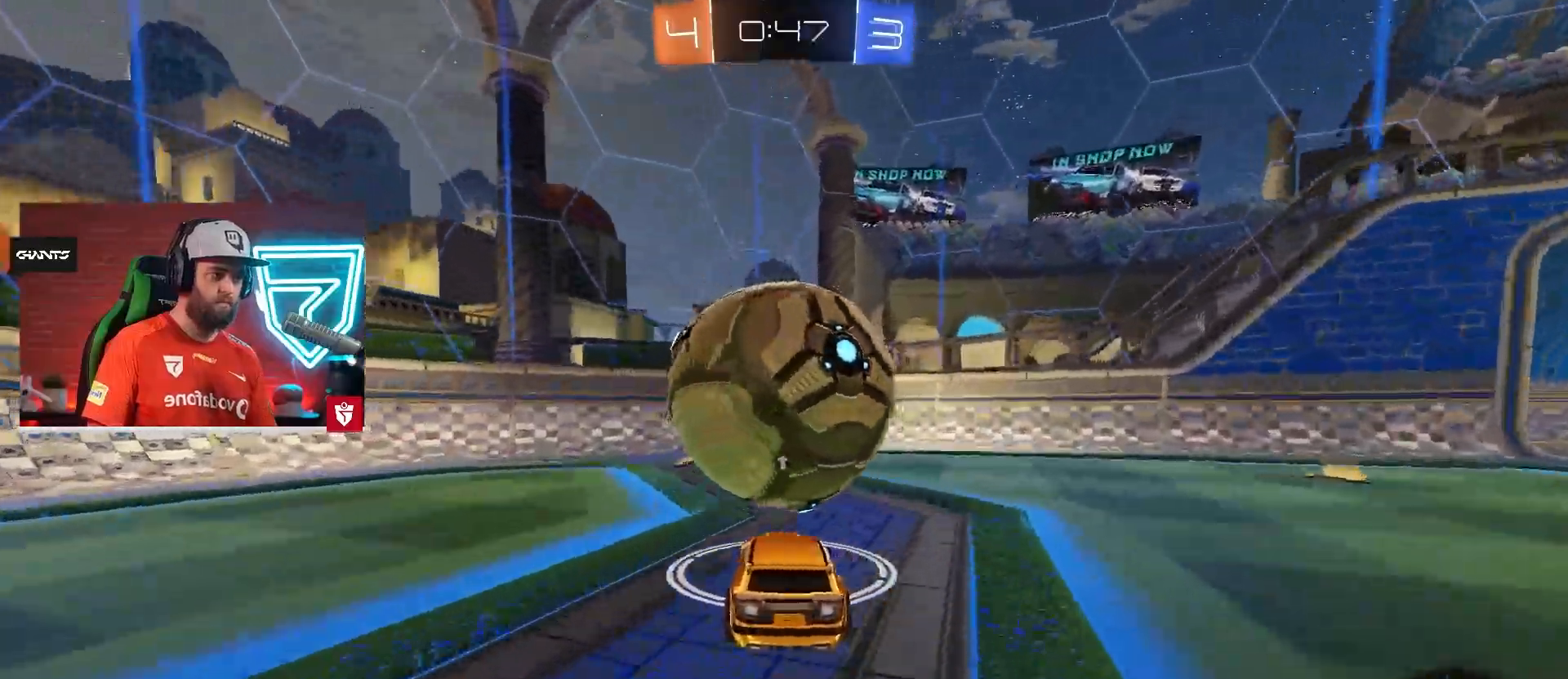
{"buttons": ["R2"], "left_stick": "right", "right_stick": "center", "events": [[84, "left_stick", "center"], [134, "CROSS", "up"], [167, "TRIANGLE", "down"], [284, "TRIANGLE", "up"], [351, "left_stick", "right"]]}
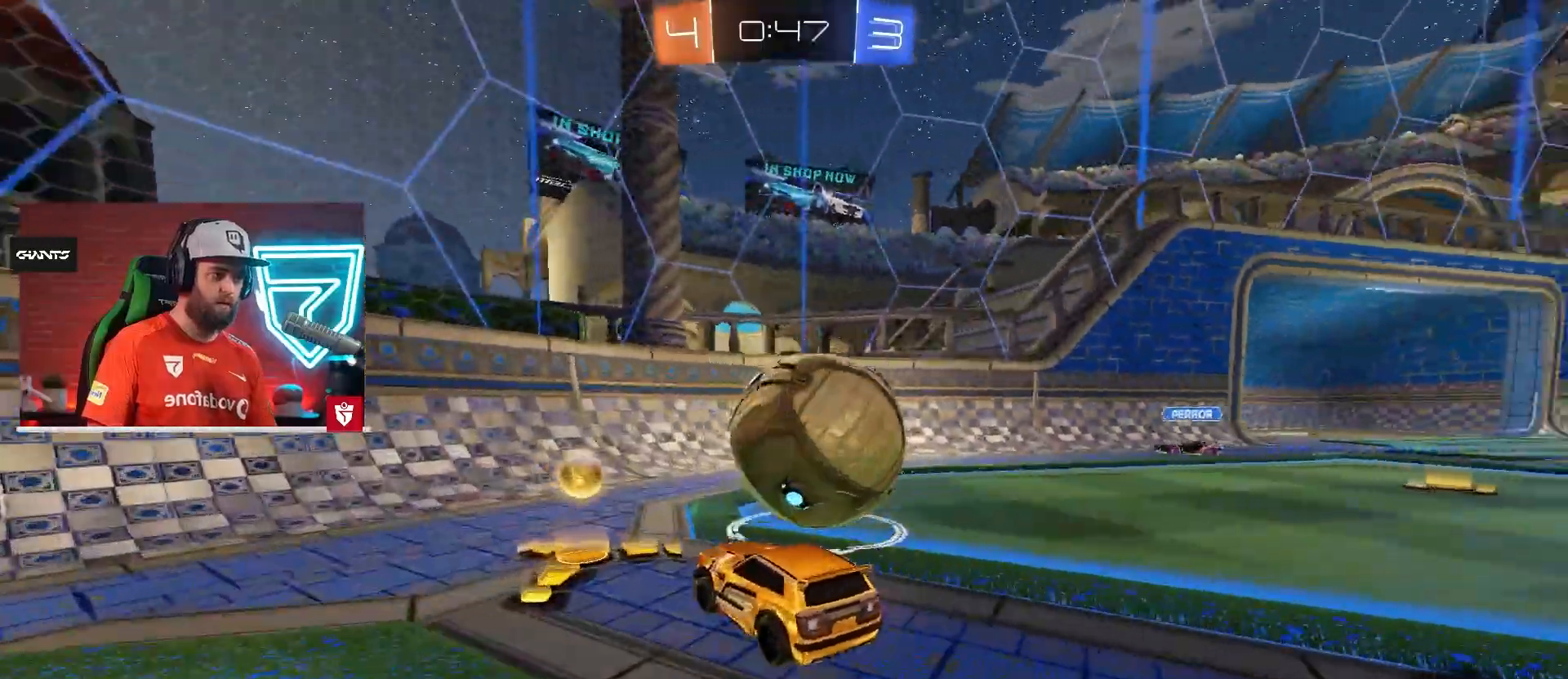
{"buttons": ["CROSS", "SQUARE", "R2"], "left_stick": "down-right", "right_stick": "center", "events": [[117, "CROSS", "down"], [267, "SQUARE", "down"], [284, "left_stick", "down"], [451, "left_stick", "down-right"]]}
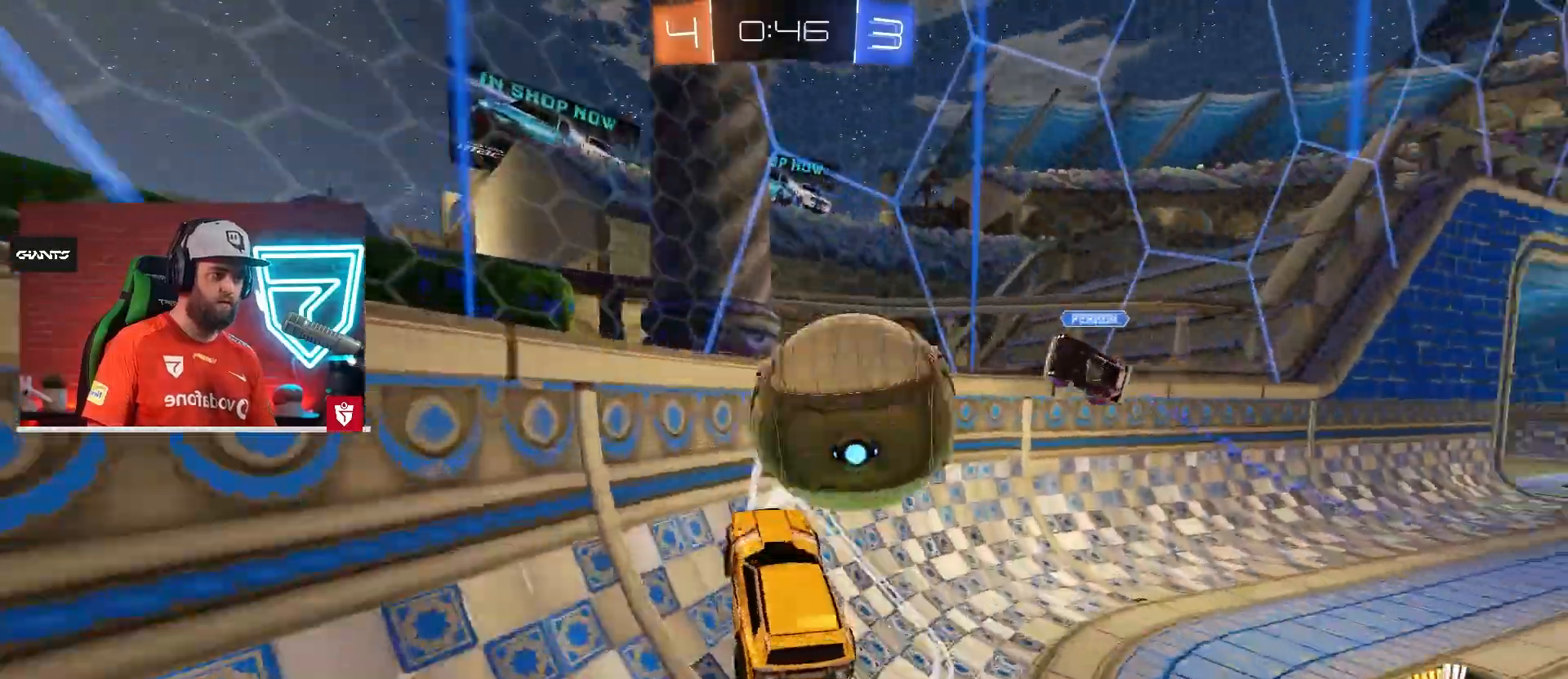
{"buttons": ["R2"], "left_stick": "right", "right_stick": "center", "events": [[66, "left_stick", "right"], [83, "SQUARE", "up"], [217, "CROSS", "up"], [283, "L1", "down"], [383, "L1", "up"]]}
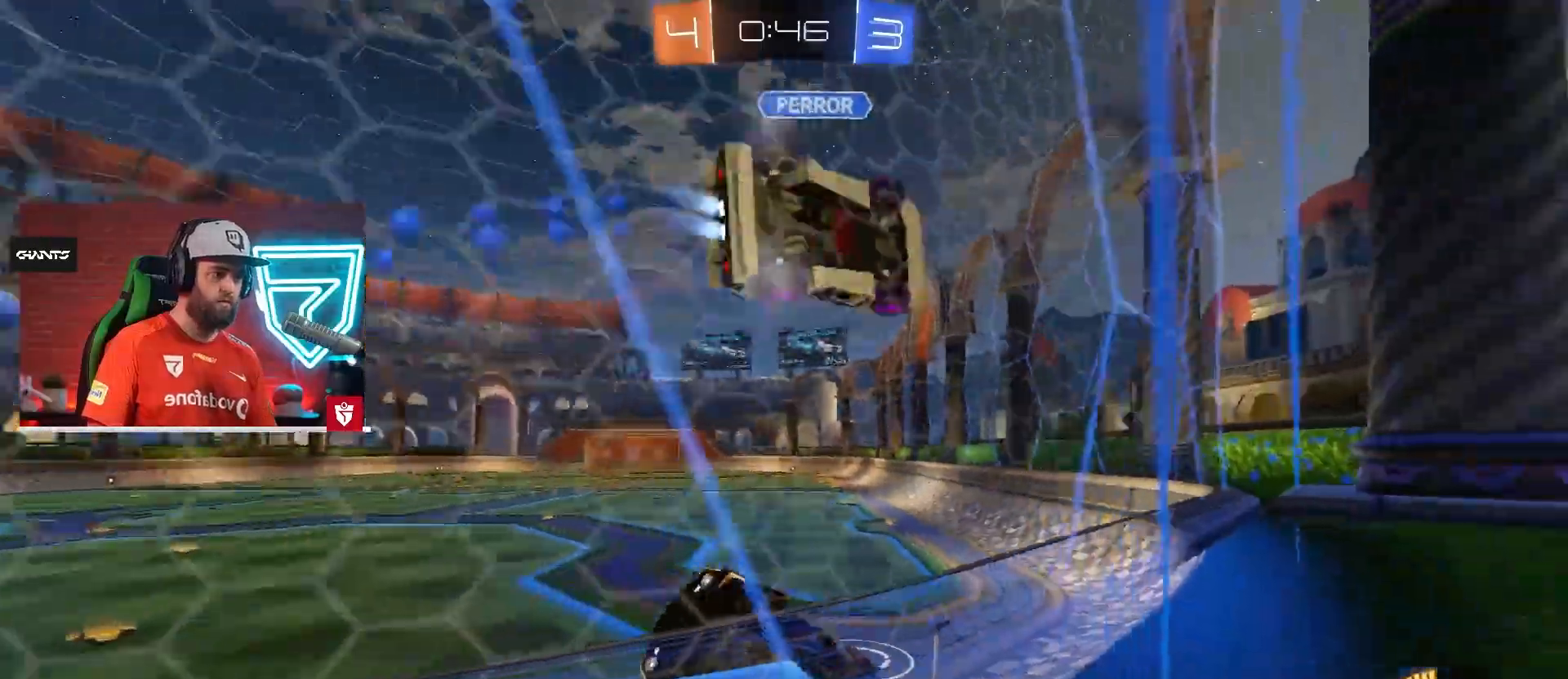
{"buttons": ["CROSS", "L1", "R2"], "left_stick": "right", "right_stick": "center", "events": [[301, "CROSS", "down"], [484, "L1", "down"]]}
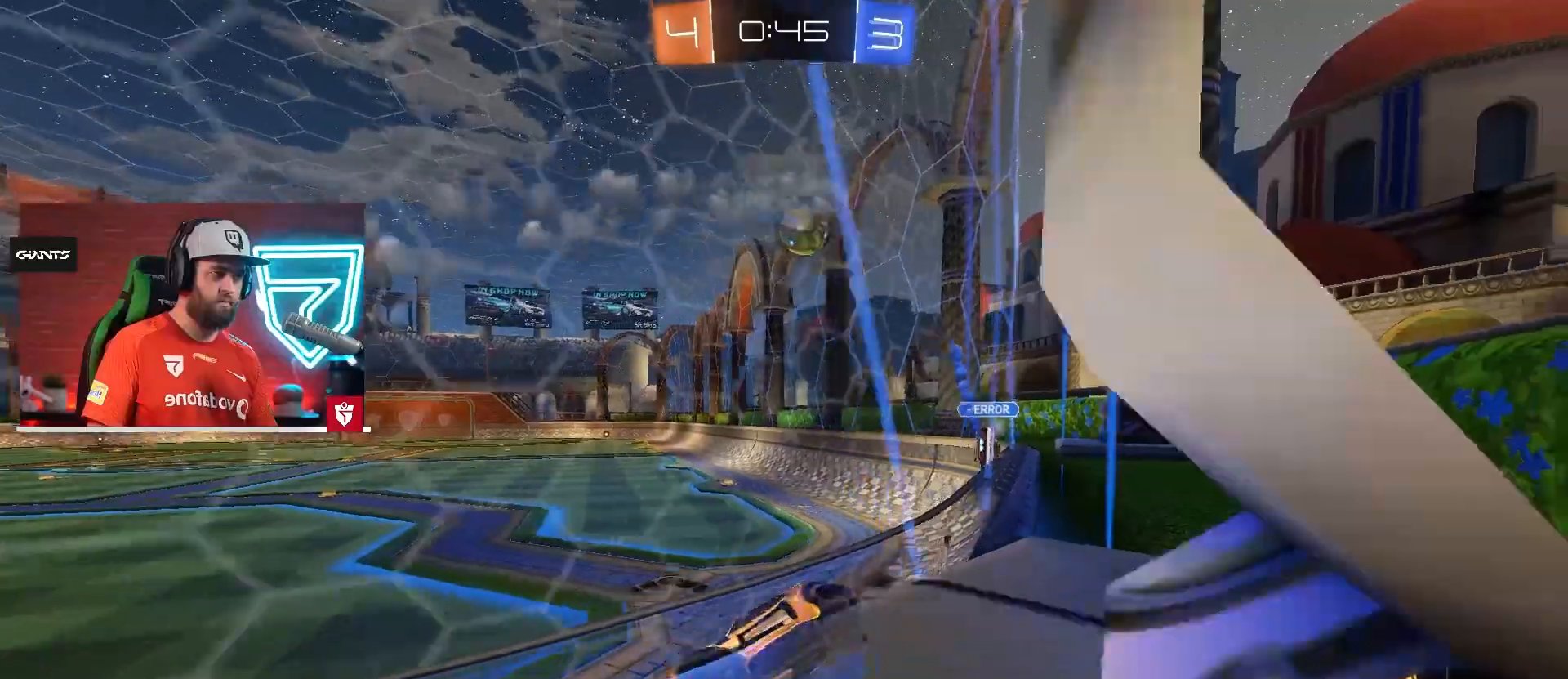
{"buttons": ["CROSS", "R2"], "left_stick": "right", "right_stick": "center", "events": [[83, "L1", "up"]]}
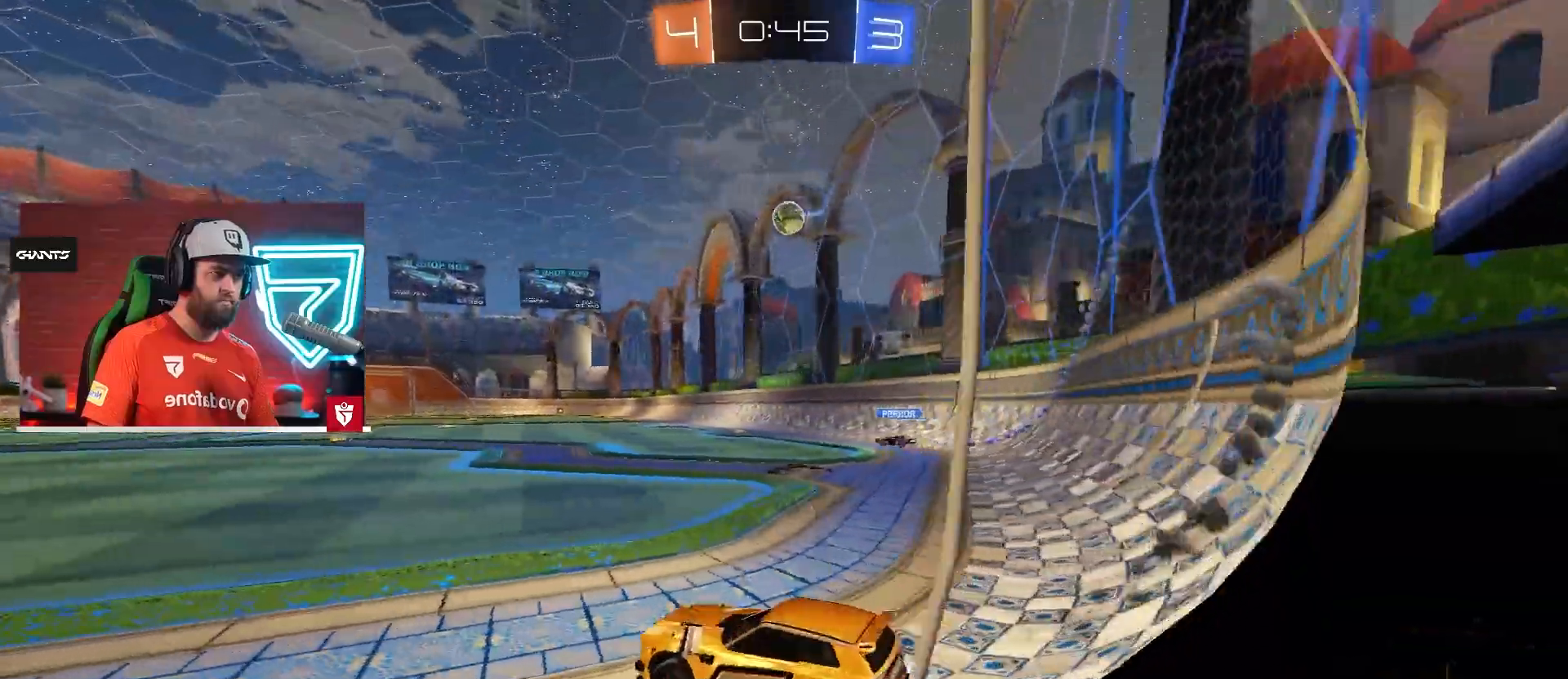
{"buttons": ["CROSS", "L1", "R2"], "left_stick": "up-right", "right_stick": "center", "events": [[150, "left_stick", "center"], [401, "SQUARE", "down"], [417, "L1", "down"], [434, "left_stick", "up-right"], [501, "SQUARE", "up"]]}
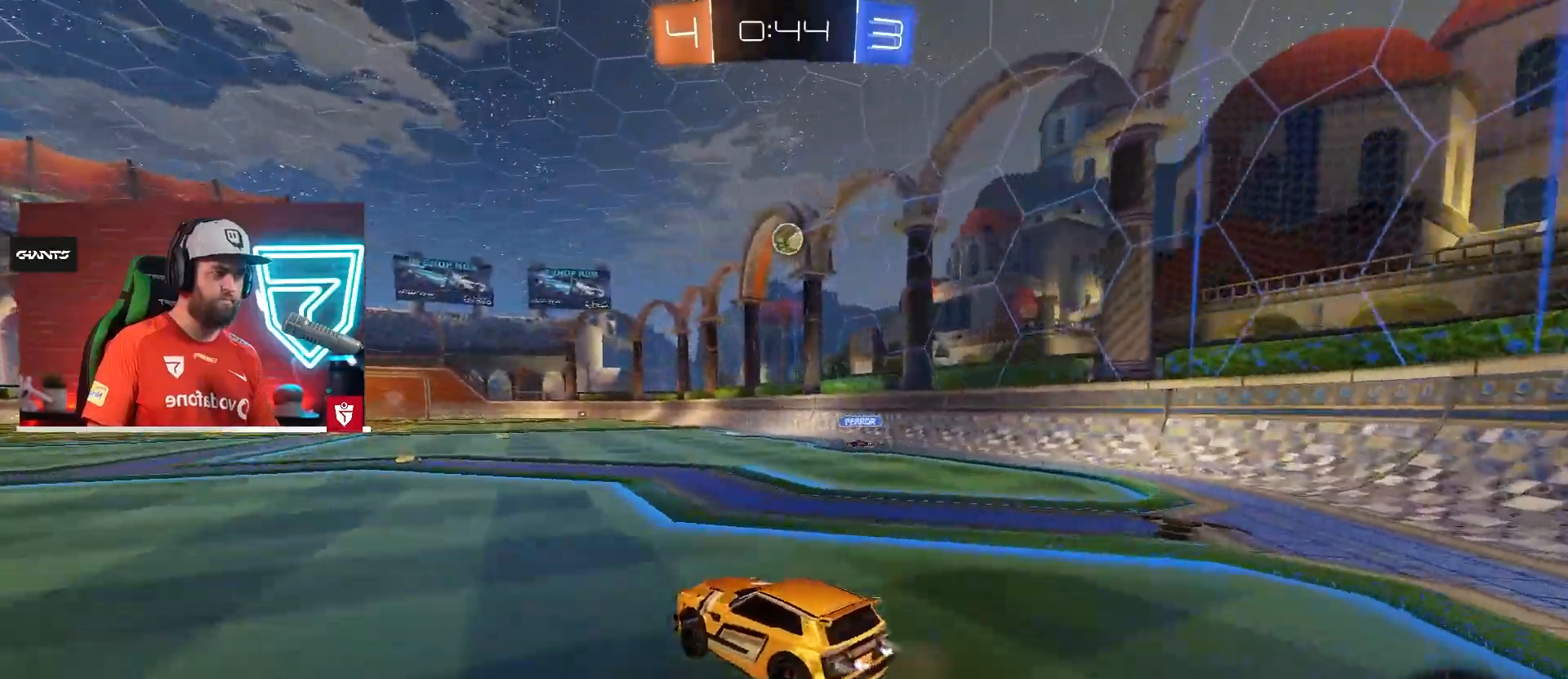
{"buttons": ["R2"], "left_stick": "center", "right_stick": "center"}
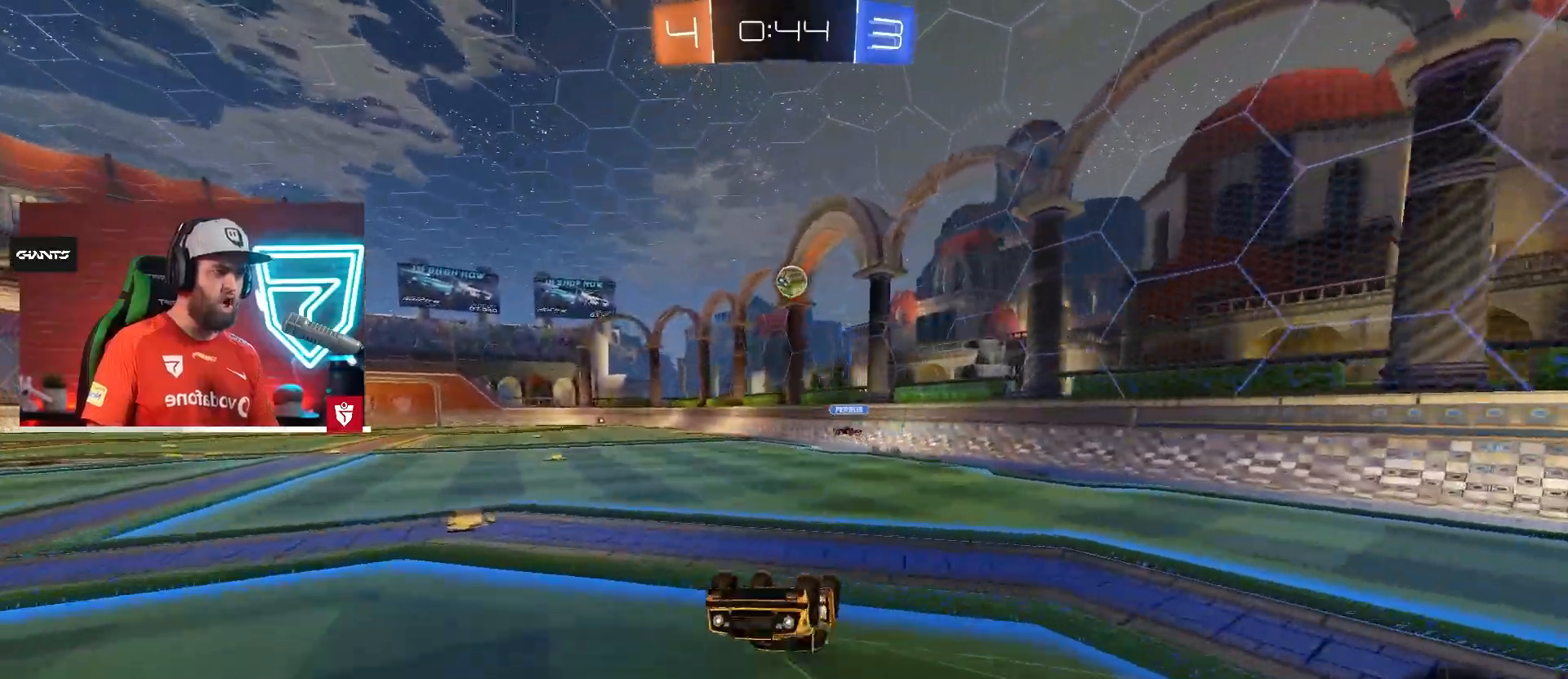
{"buttons": ["R2"], "left_stick": "center", "right_stick": "center", "events": []}
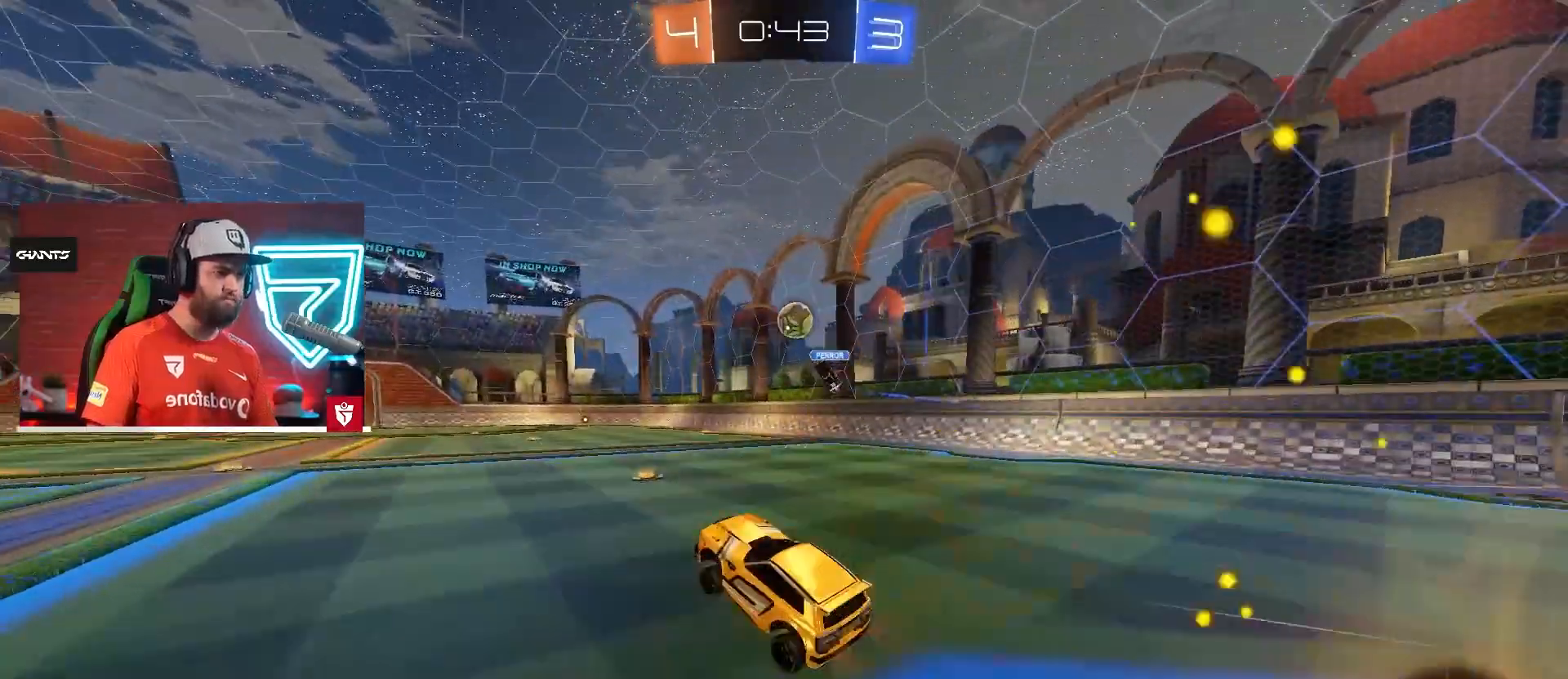
{"buttons": ["R2"], "left_stick": "center", "right_stick": "center", "events": []}
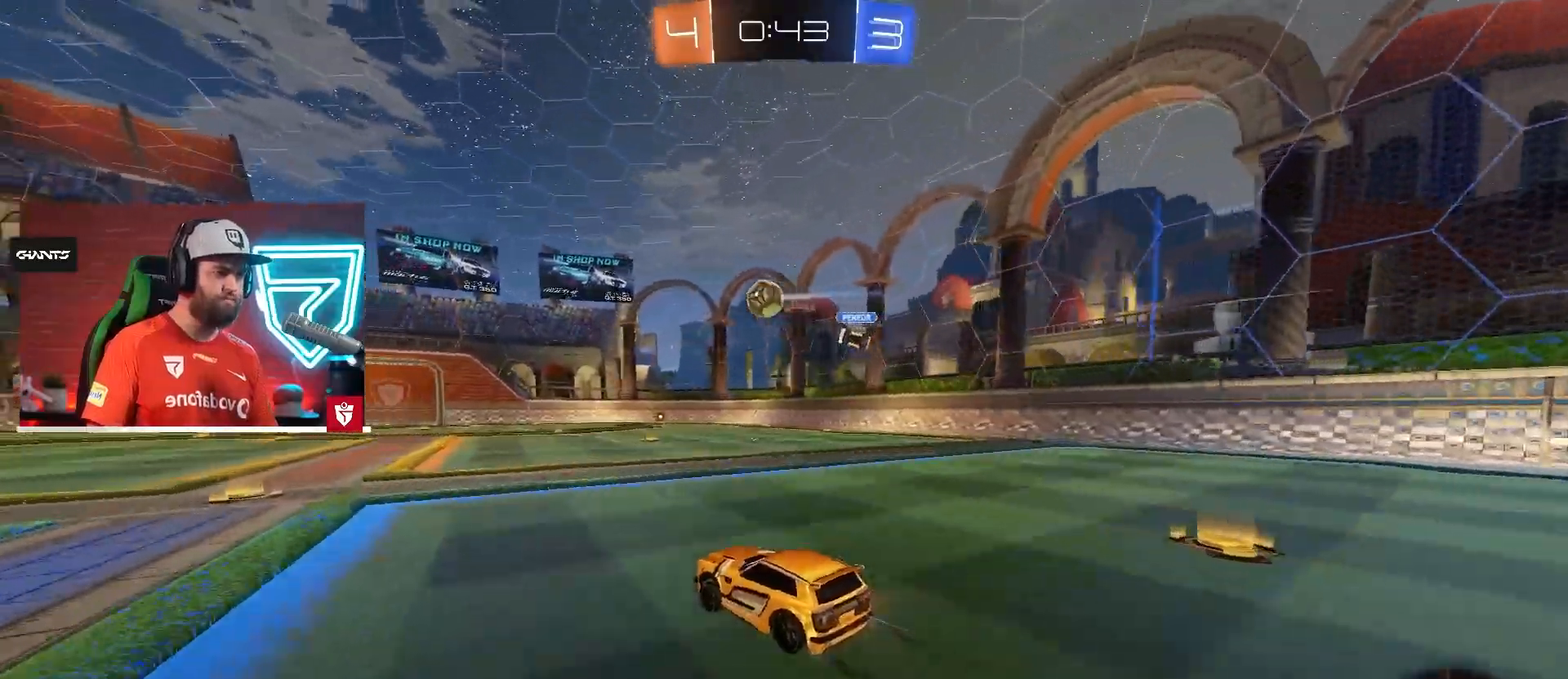
{"buttons": ["R2"], "left_stick": "center", "right_stick": "center", "events": [[317, "left_stick", "right"], [501, "left_stick", "center"]]}
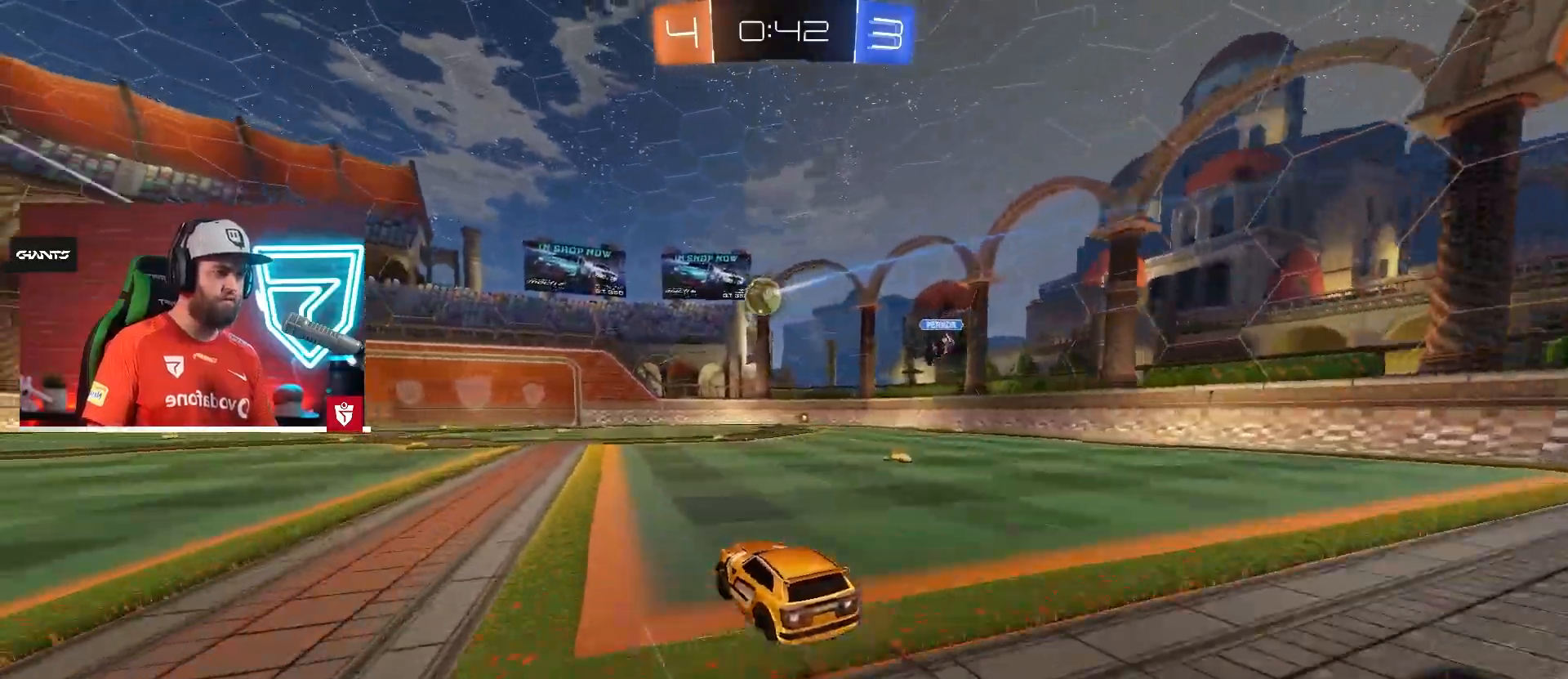
{"buttons": ["R2"], "left_stick": "center", "right_stick": "center", "events": []}
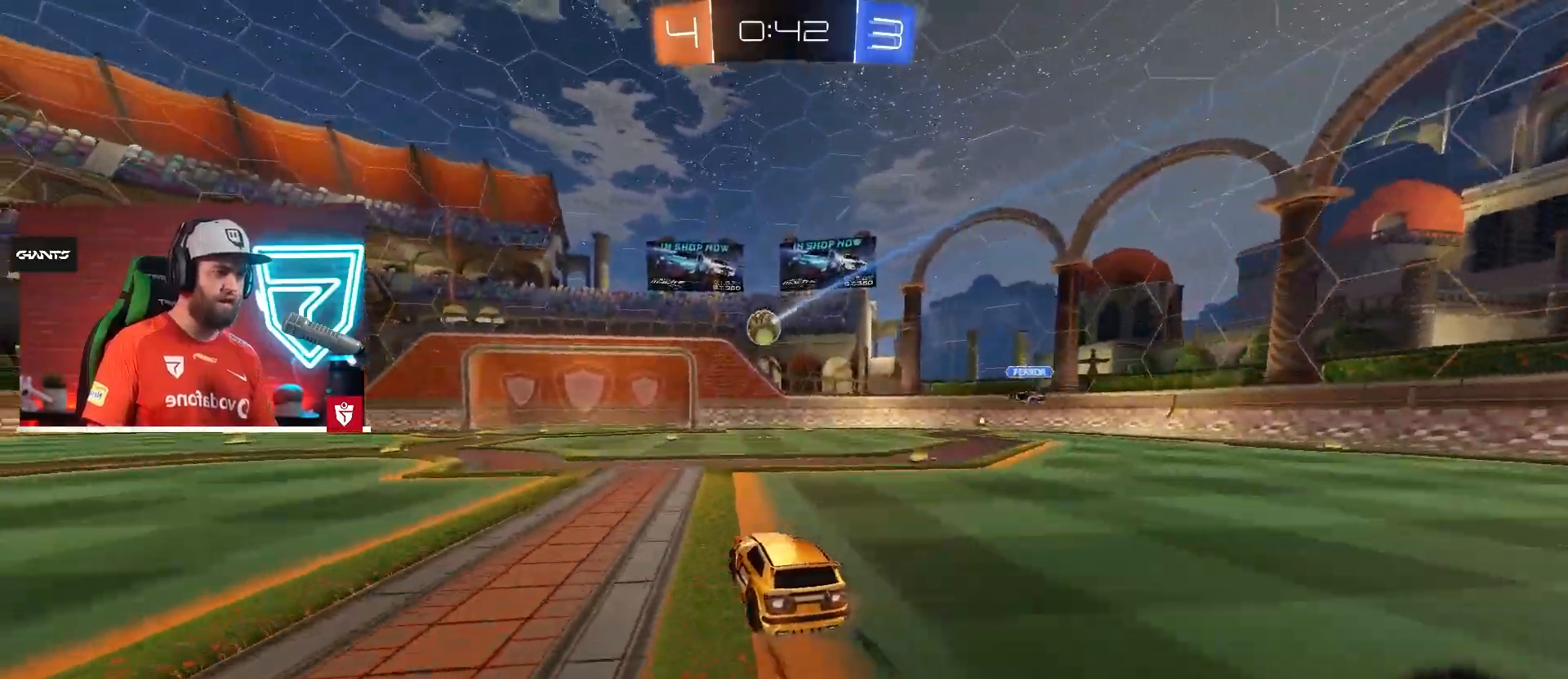
{"buttons": ["R2"], "left_stick": "center", "right_stick": "center", "events": []}
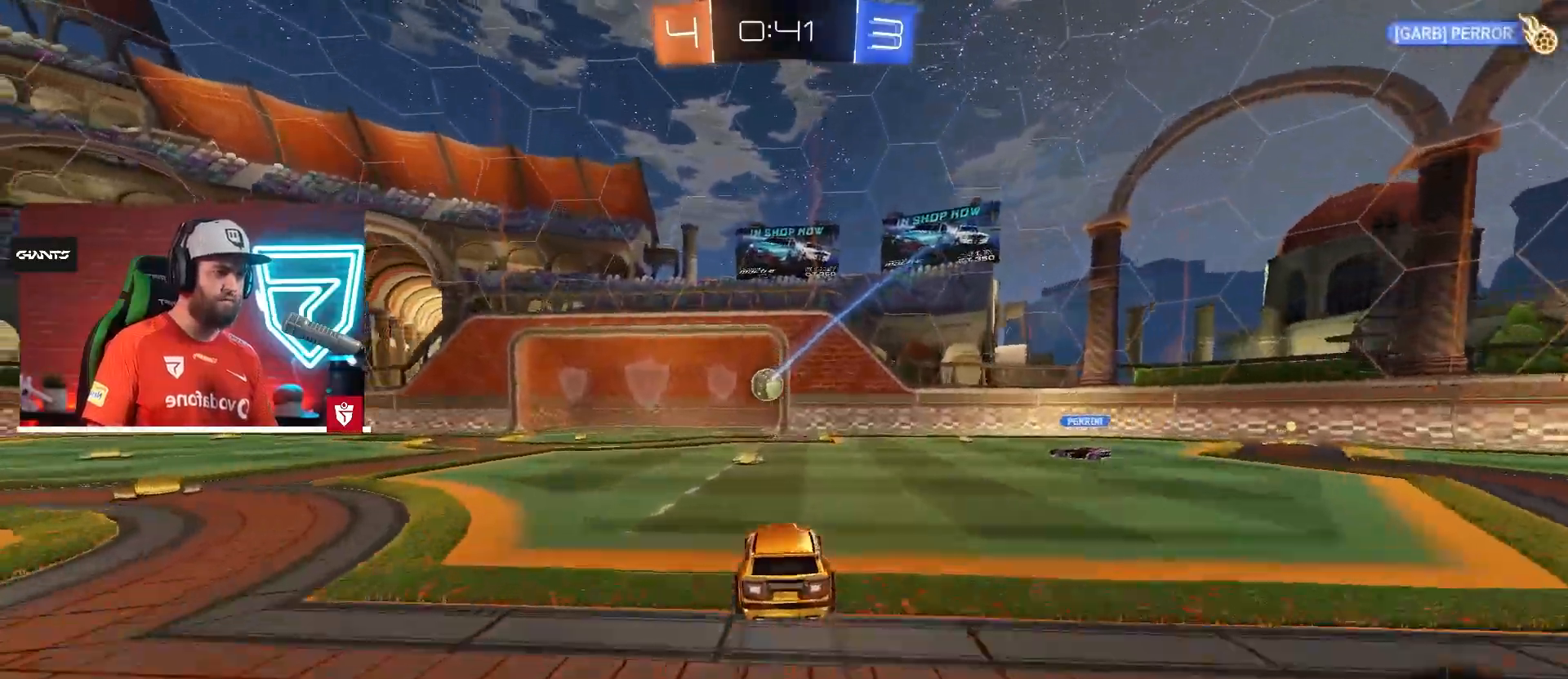
{"buttons": ["SQUARE", "L1", "R2"], "left_stick": "up-left", "right_stick": "center", "events": [[133, "left_stick", "left"], [250, "left_stick", "center"], [283, "SQUARE", "down"], [300, "L1", "down"], [317, "left_stick", "up-left"], [383, "SQUARE", "up"], [417, "SQUARE", "down"]]}
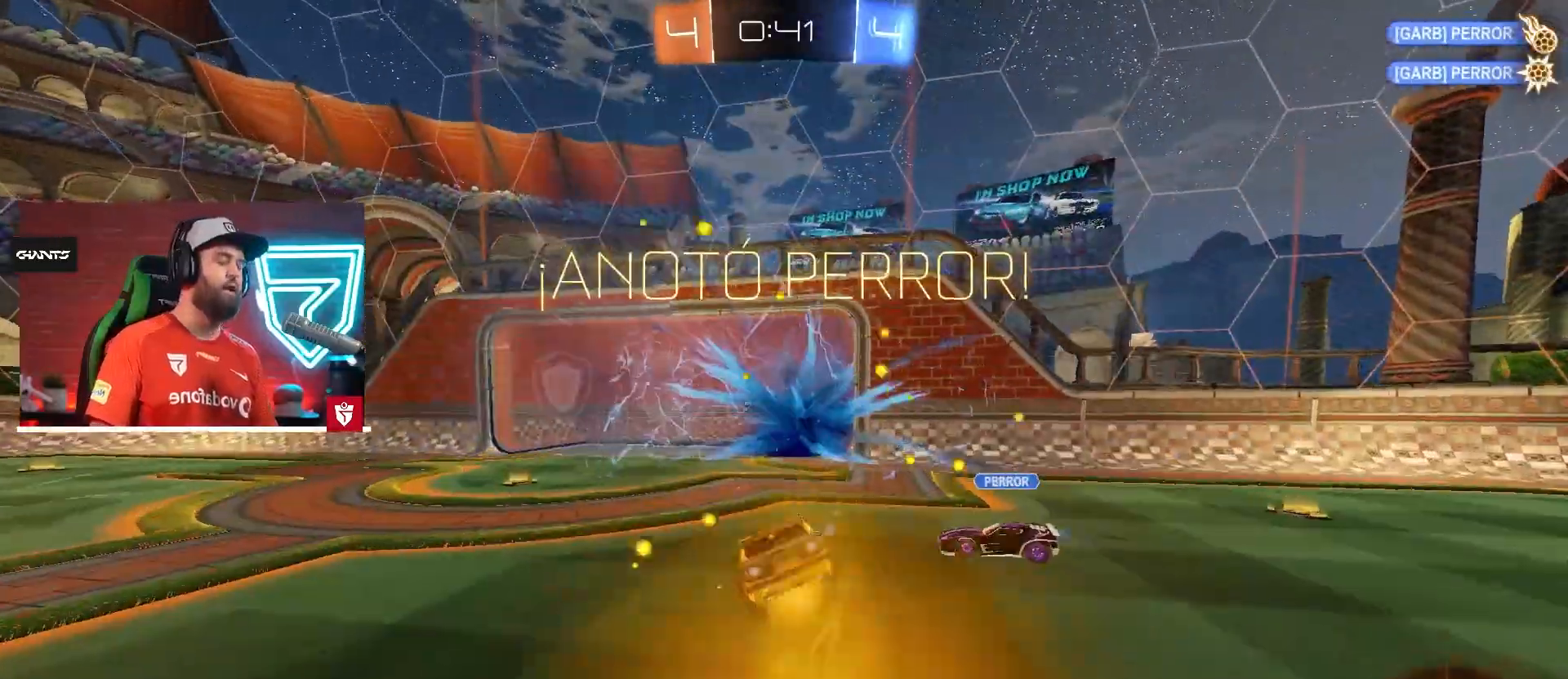
{"buttons": [], "left_stick": "center", "right_stick": "center", "events": [[50, "L1", "up"], [67, "SQUARE", "up"], [84, "R2", "up"], [117, "left_stick", "center"]]}
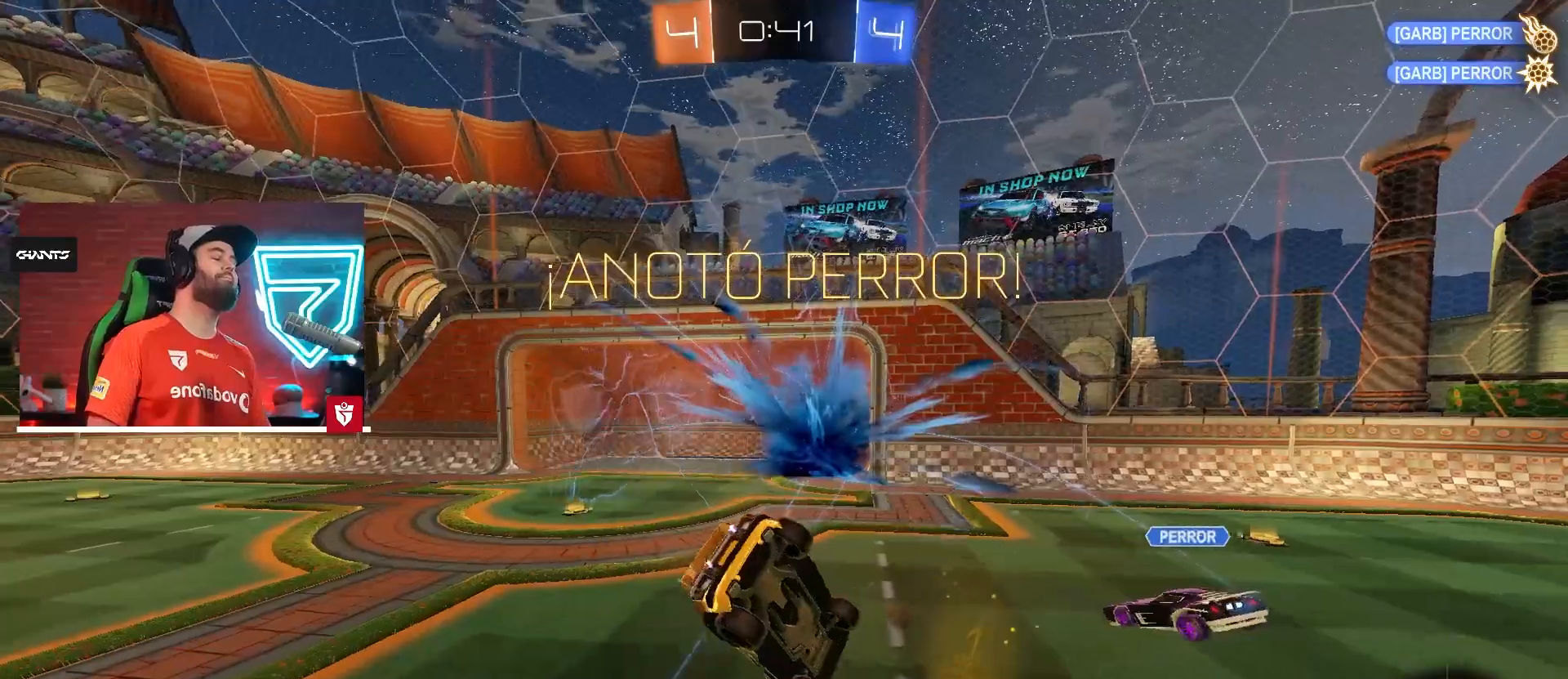
{"buttons": [], "left_stick": "center", "right_stick": "center", "events": []}
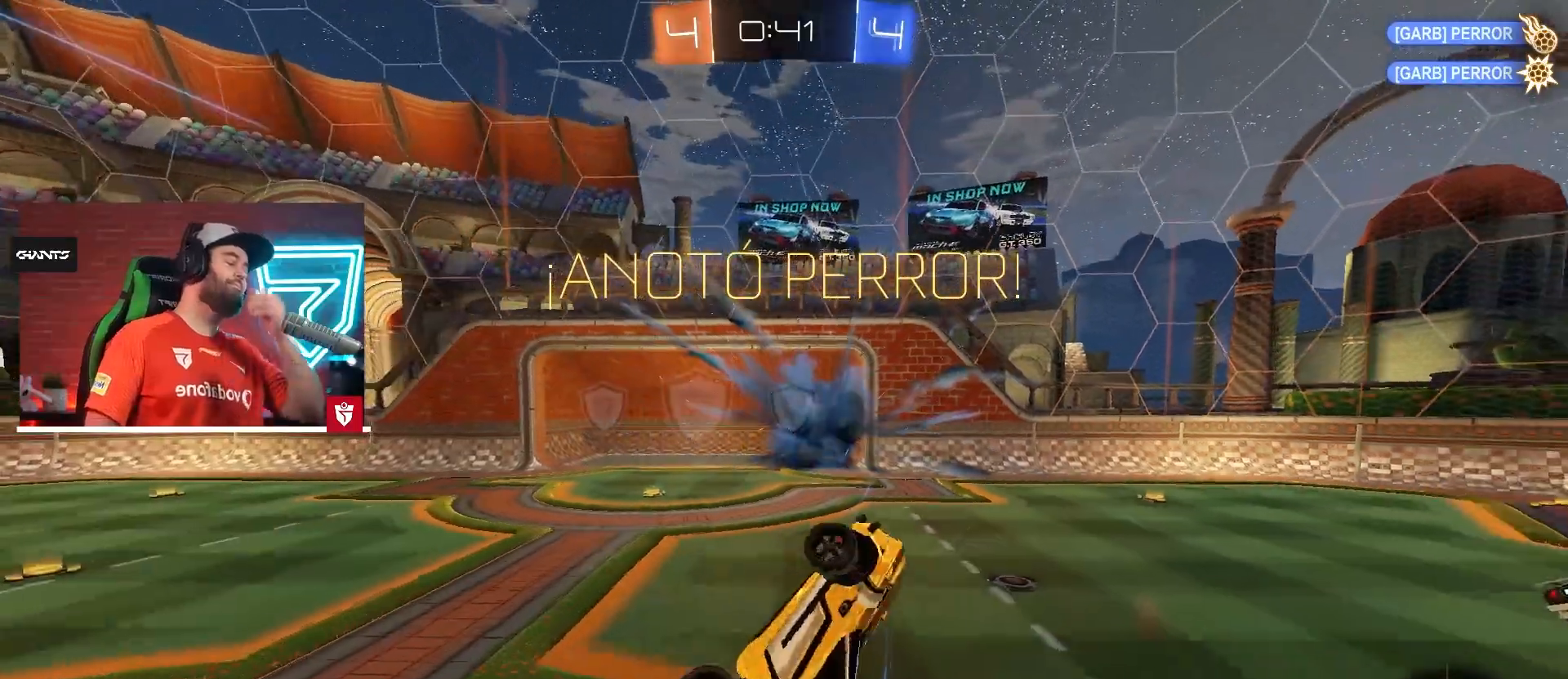
{"buttons": [], "left_stick": "center", "right_stick": "center", "events": []}
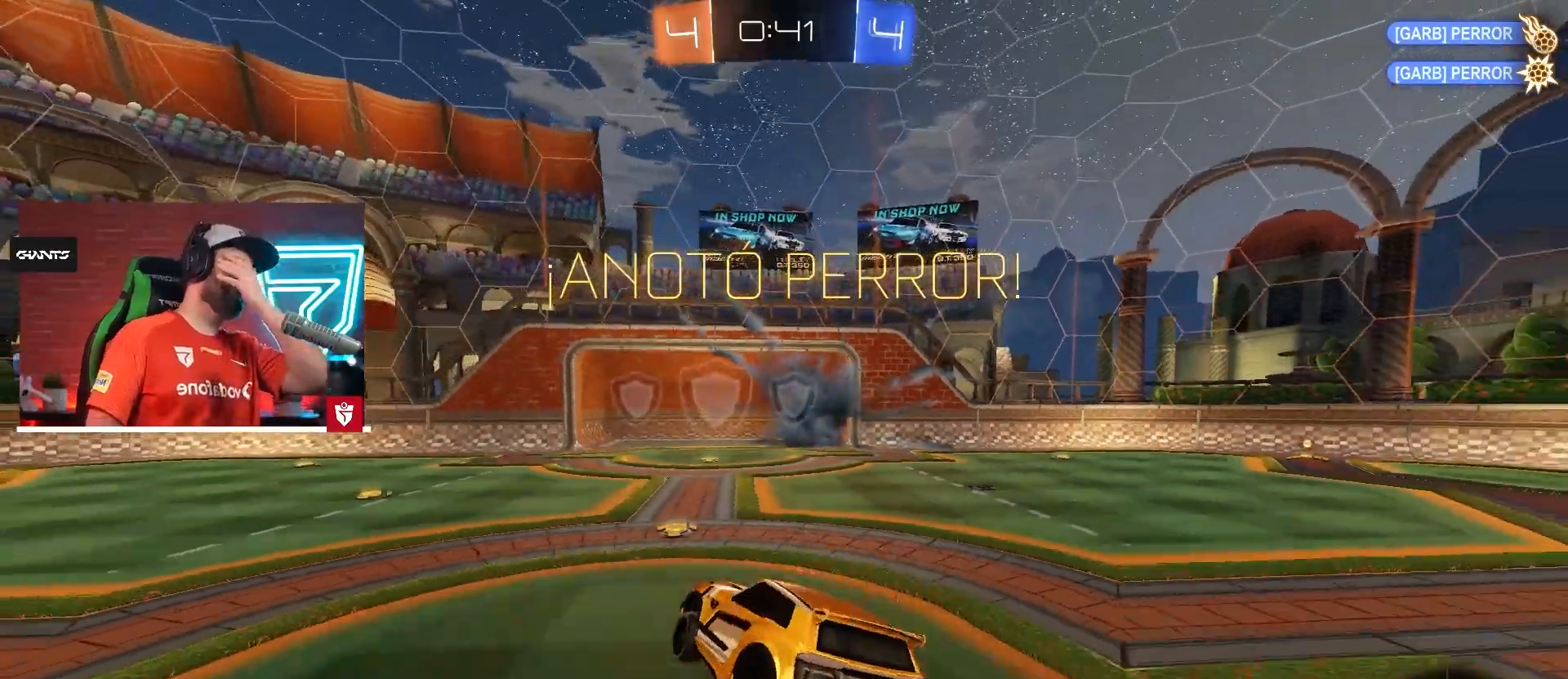
{"buttons": [], "left_stick": "center", "right_stick": "center", "events": []}
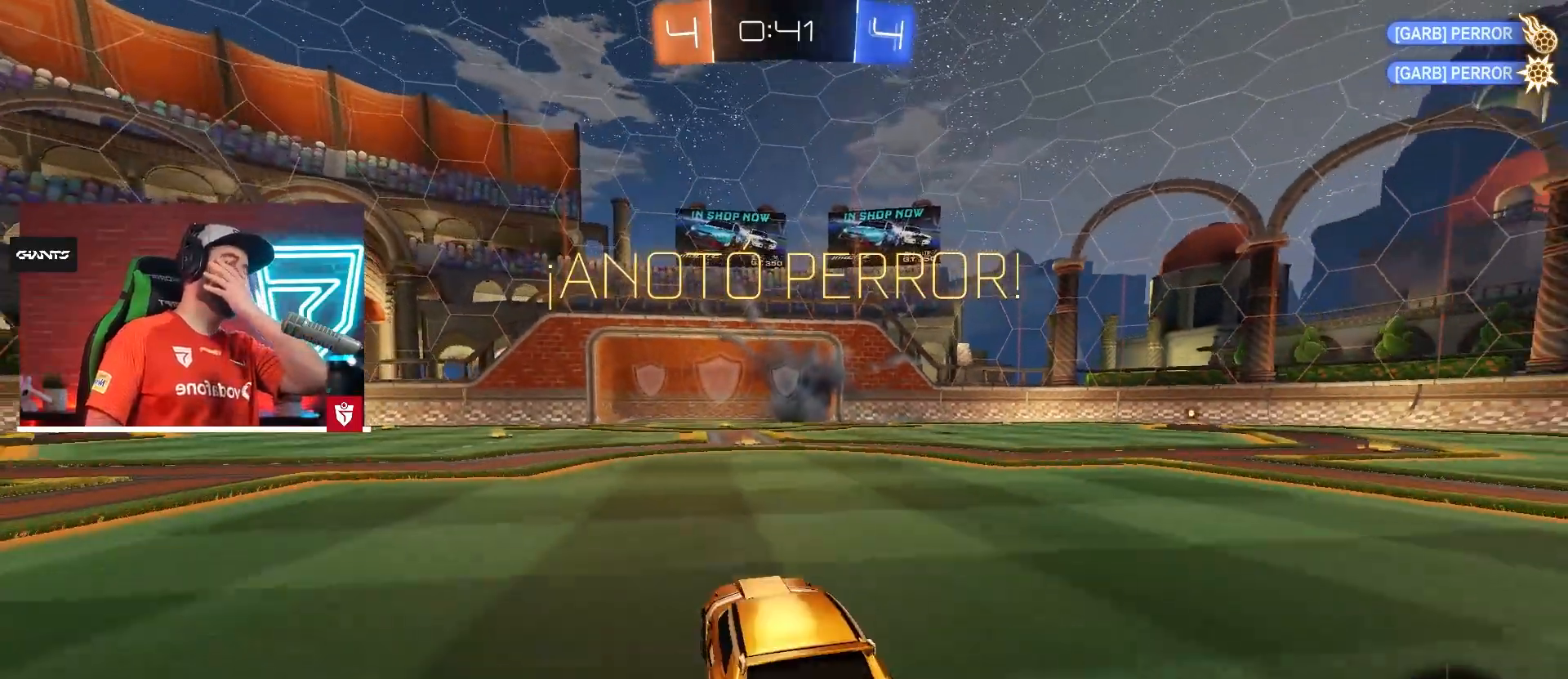
{"buttons": [], "left_stick": "center", "right_stick": "center", "events": []}
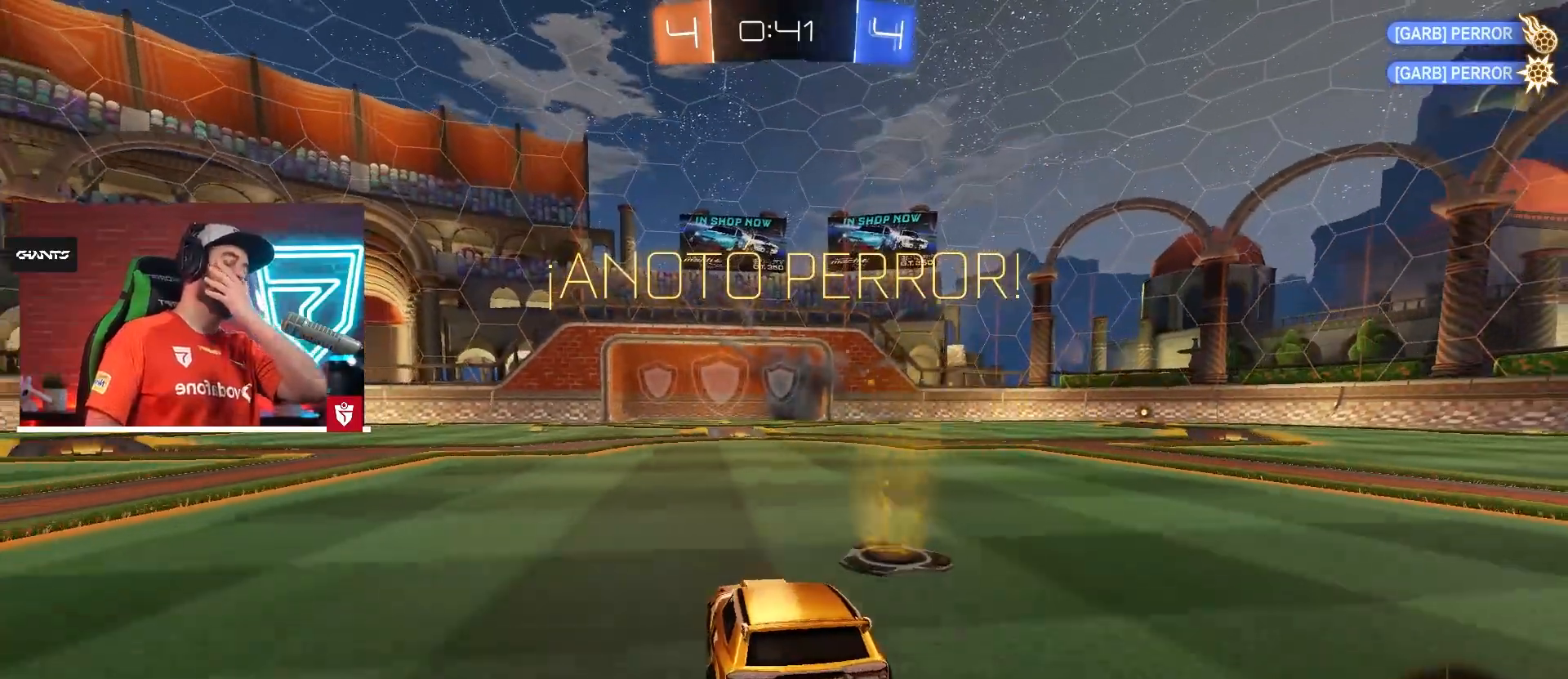
{"buttons": [], "left_stick": "center", "right_stick": "center", "events": []}
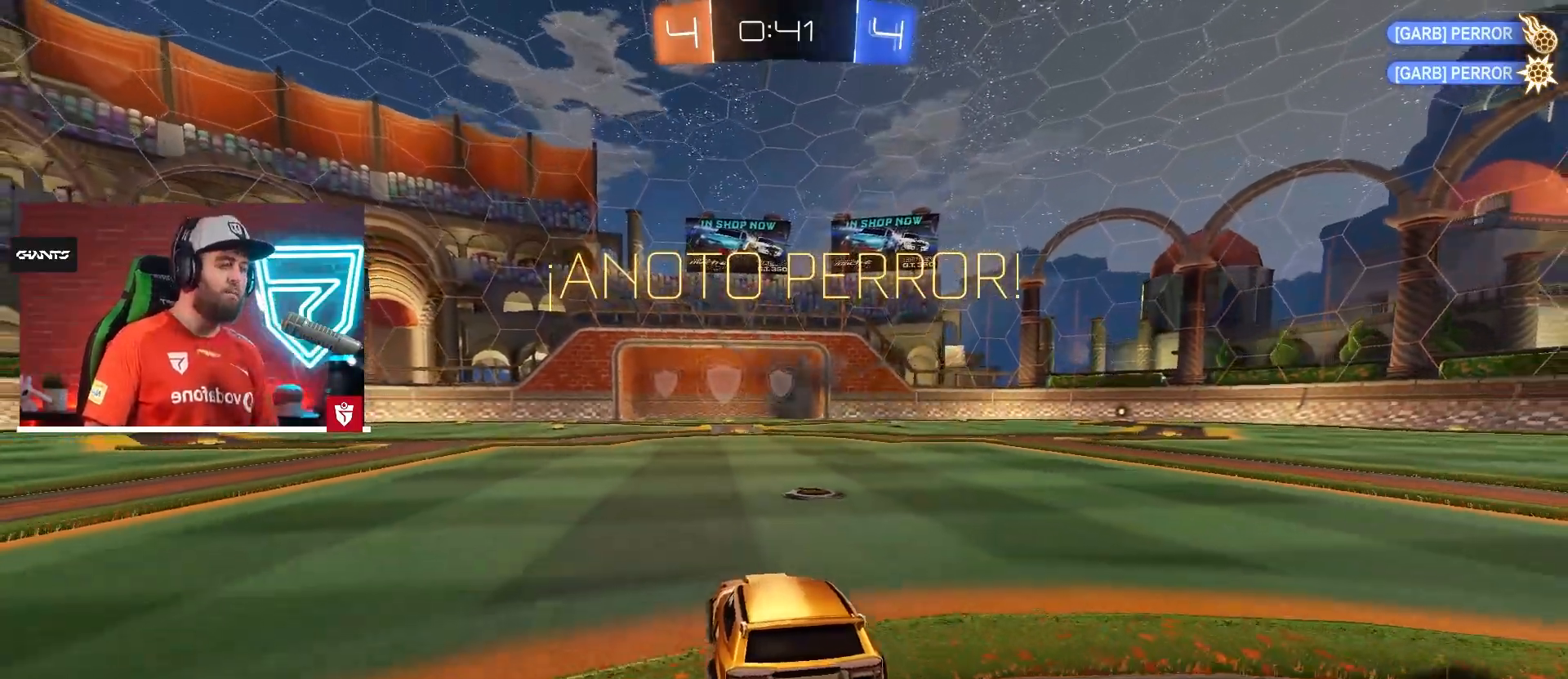
{"buttons": [], "left_stick": "up", "right_stick": "center", "events": [[34, "L2", "down"], [100, "left_stick", "down"], [167, "SQUARE", "down"], [234, "SQUARE", "up"], [317, "SQUARE", "down"], [417, "SQUARE", "up"], [451, "L2", "up"], [501, "left_stick", "up"]]}
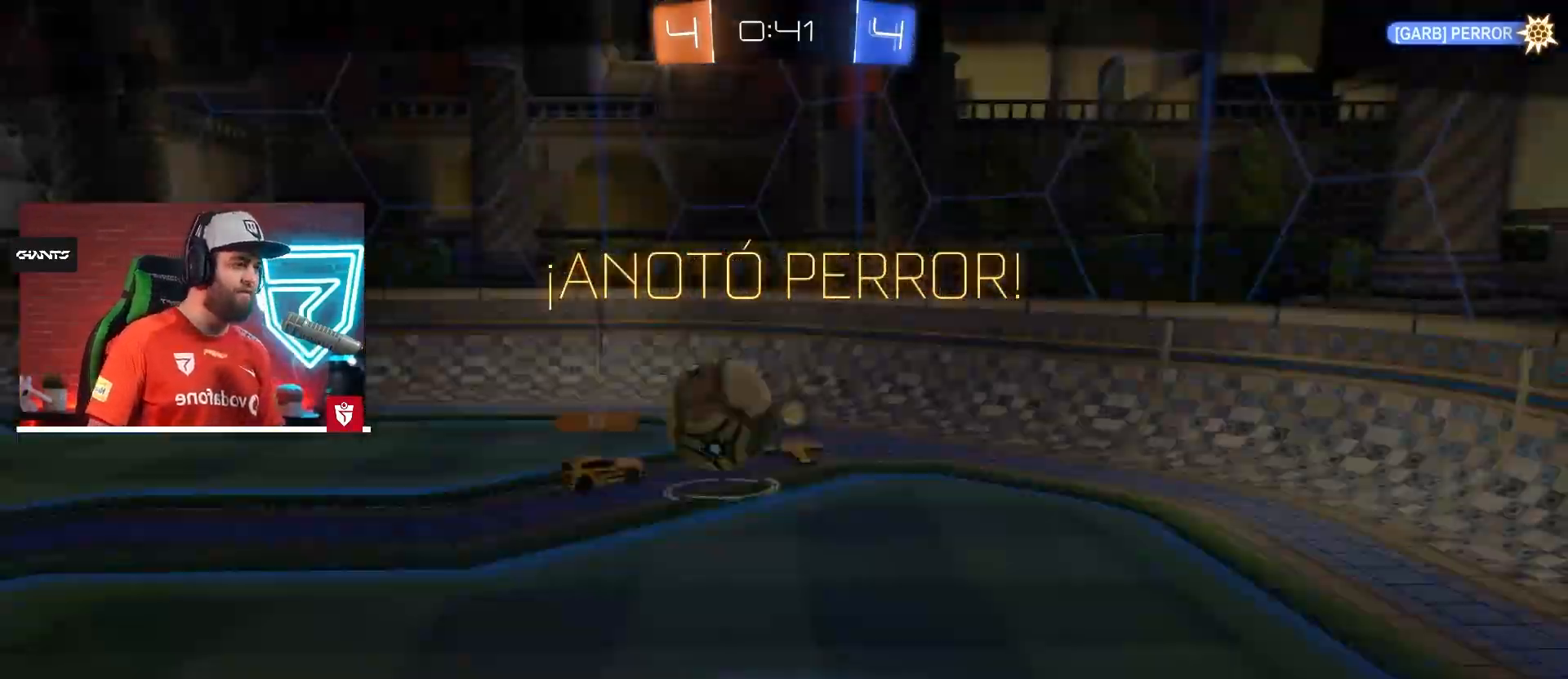
{"buttons": [], "left_stick": "up-right", "right_stick": "center", "events": [[83, "L1", "down"], [100, "CIRCLE", "down"], [117, "left_stick", "up-right"], [417, "CIRCLE", "up"], [434, "L1", "up"]]}
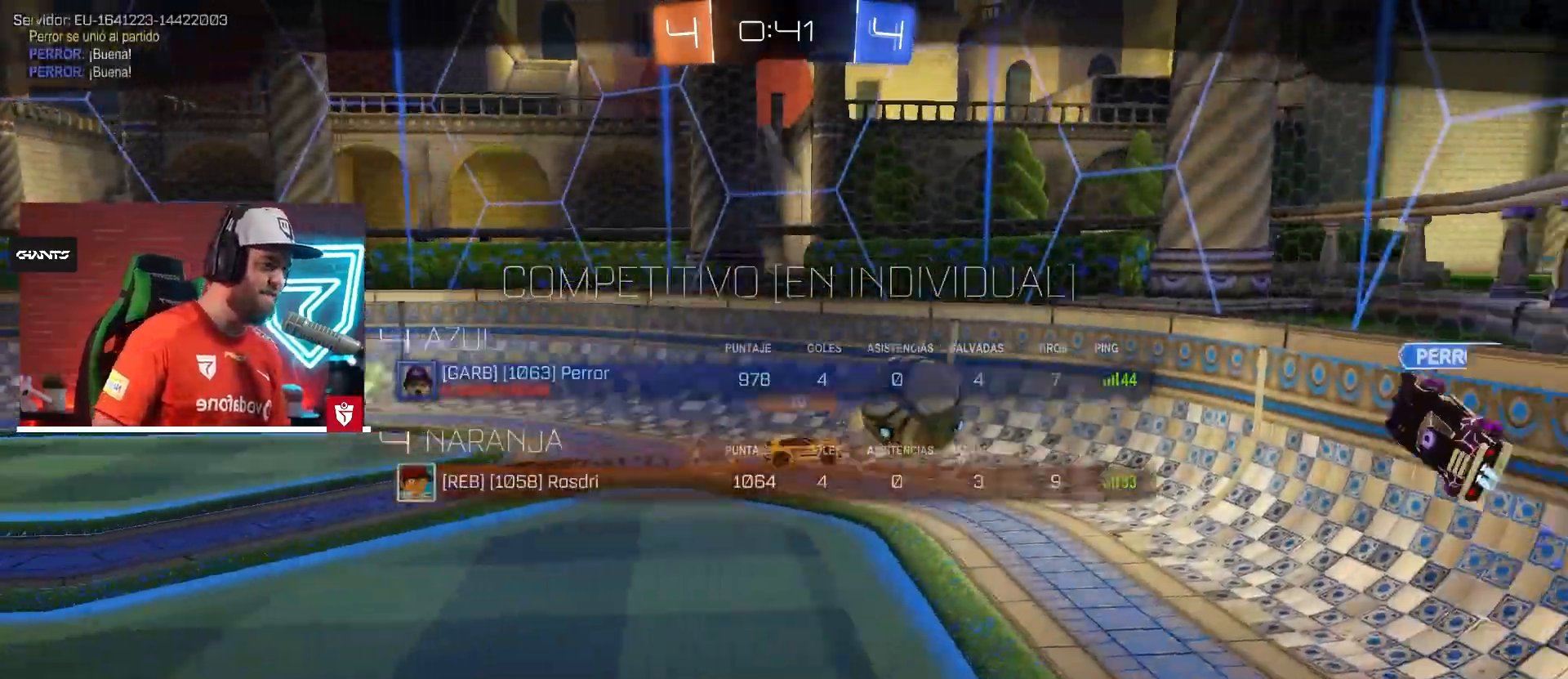
{"buttons": [], "left_stick": "center", "right_stick": "center", "events": [[100, "left_stick", "center"]]}
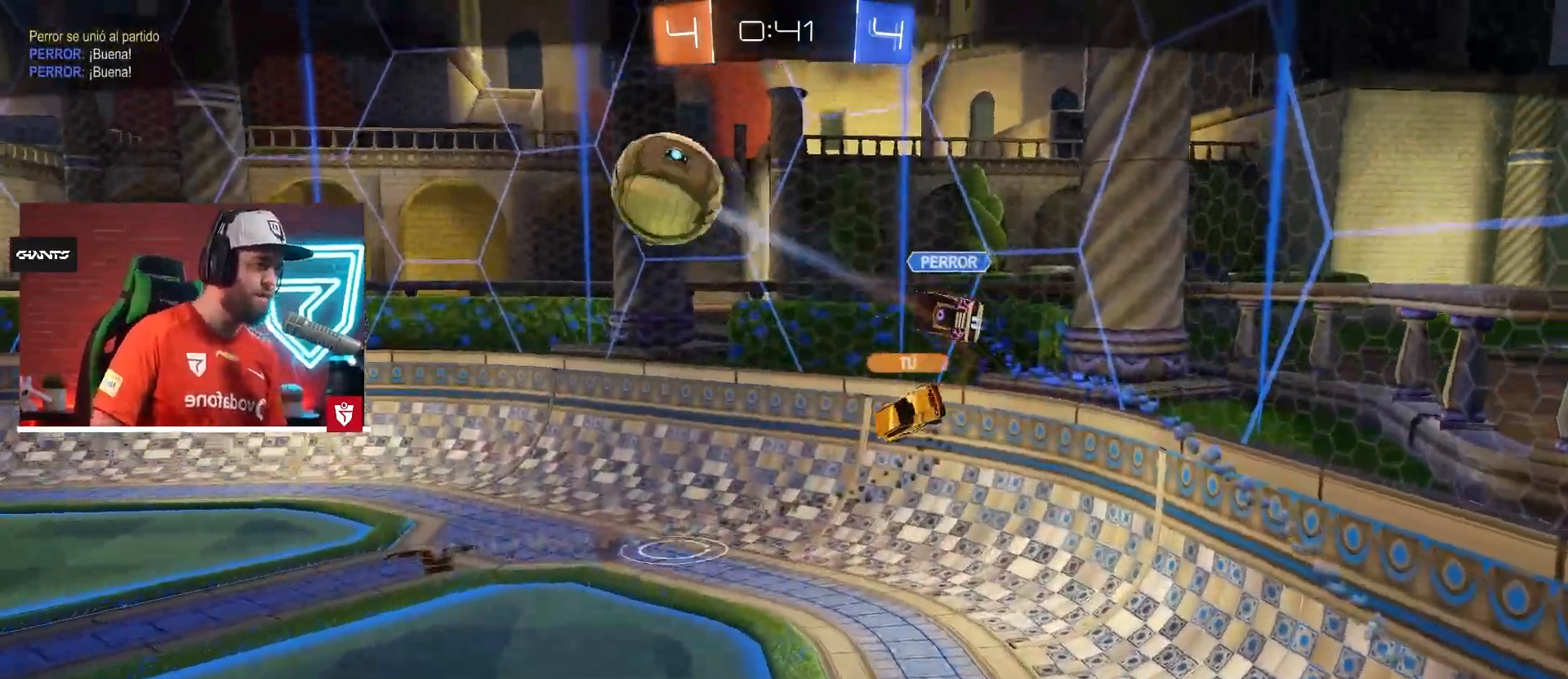
{"buttons": [], "left_stick": "center", "right_stick": "center", "events": []}
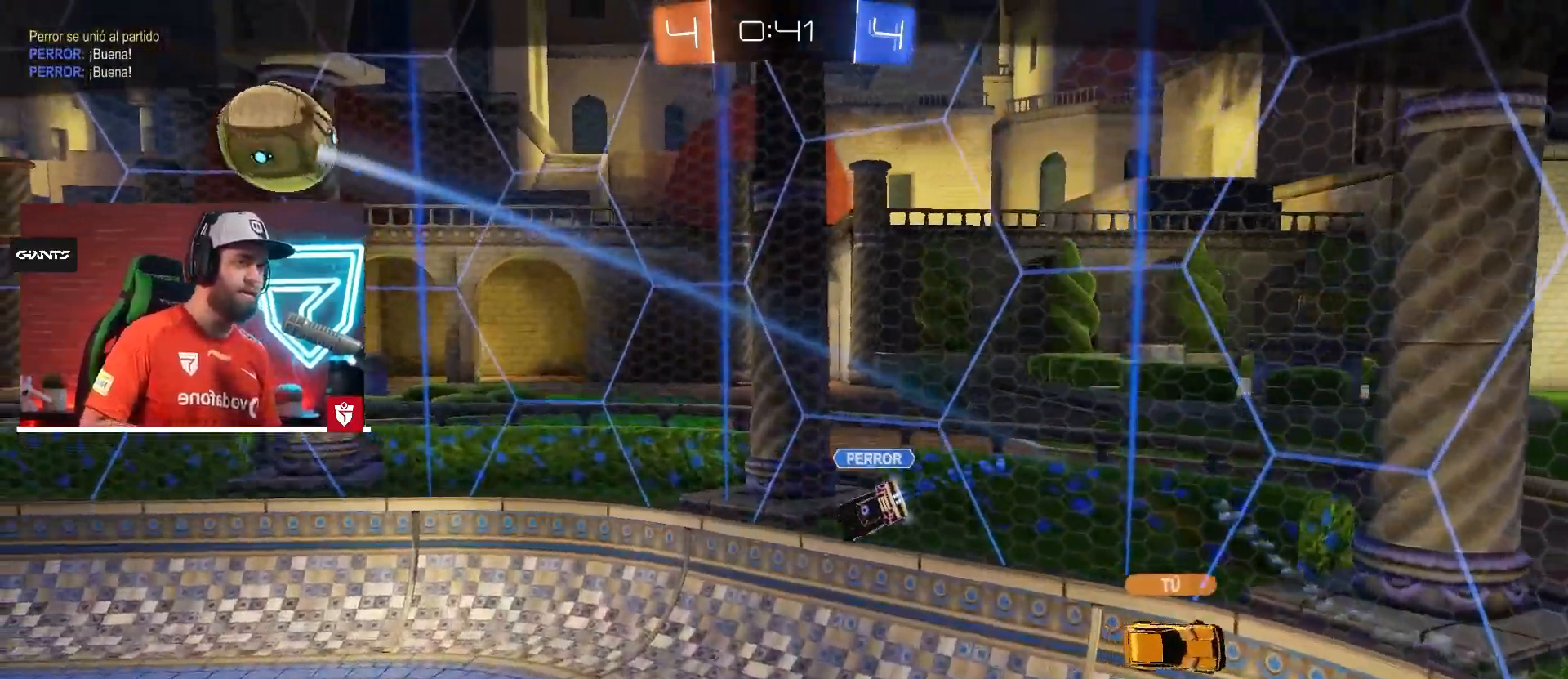
{"buttons": [], "left_stick": "center", "right_stick": "center", "events": []}
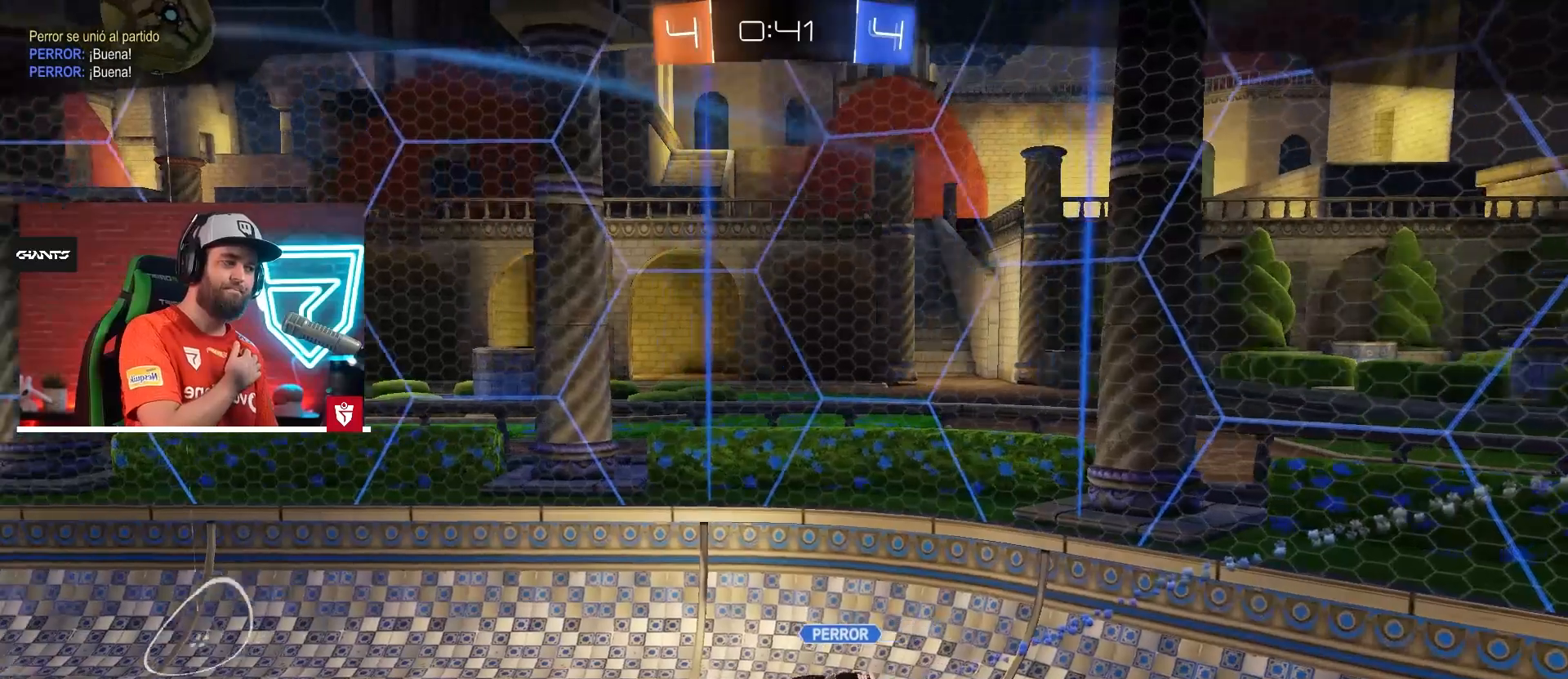
{"buttons": [], "left_stick": "center", "right_stick": "center", "events": []}
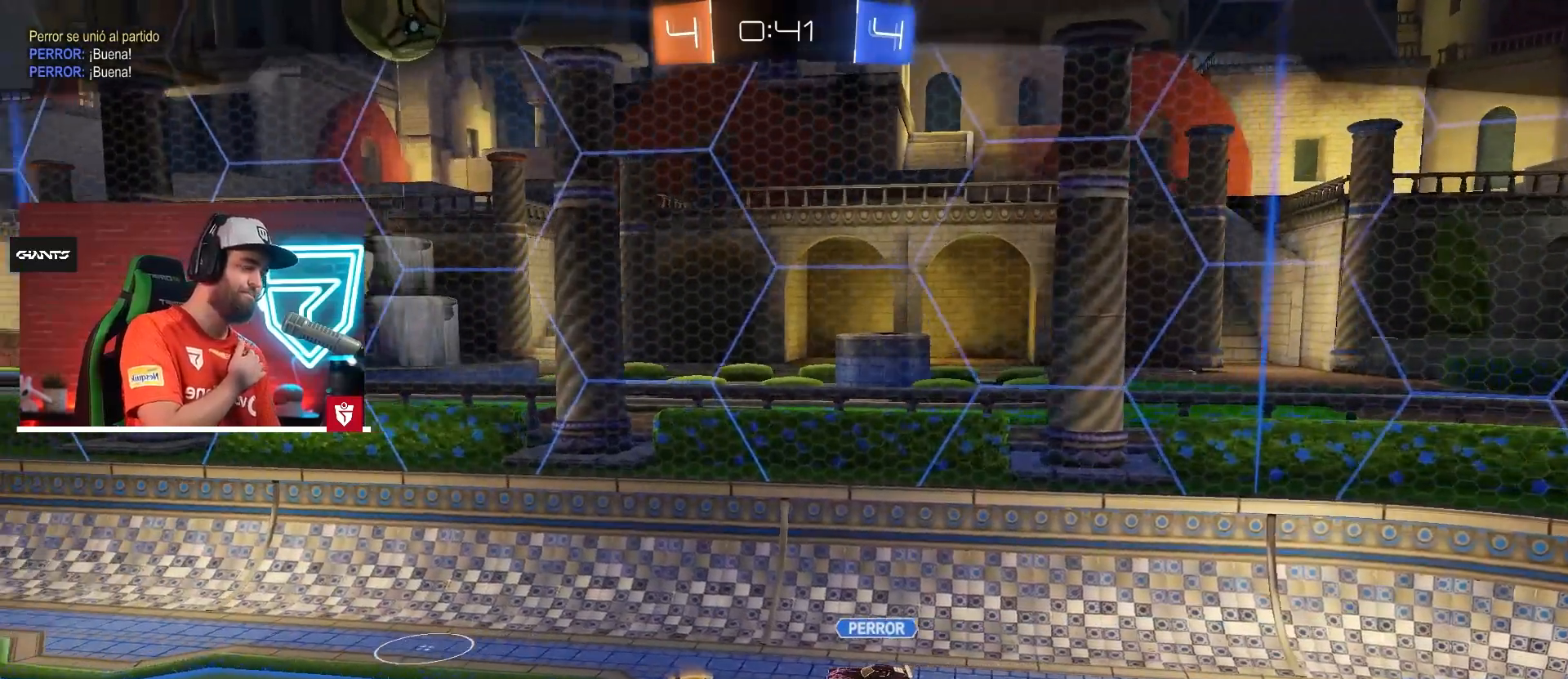
{"buttons": [], "left_stick": "center", "right_stick": "center", "events": [[34, "CROSS", "down"], [150, "CROSS", "up"]]}
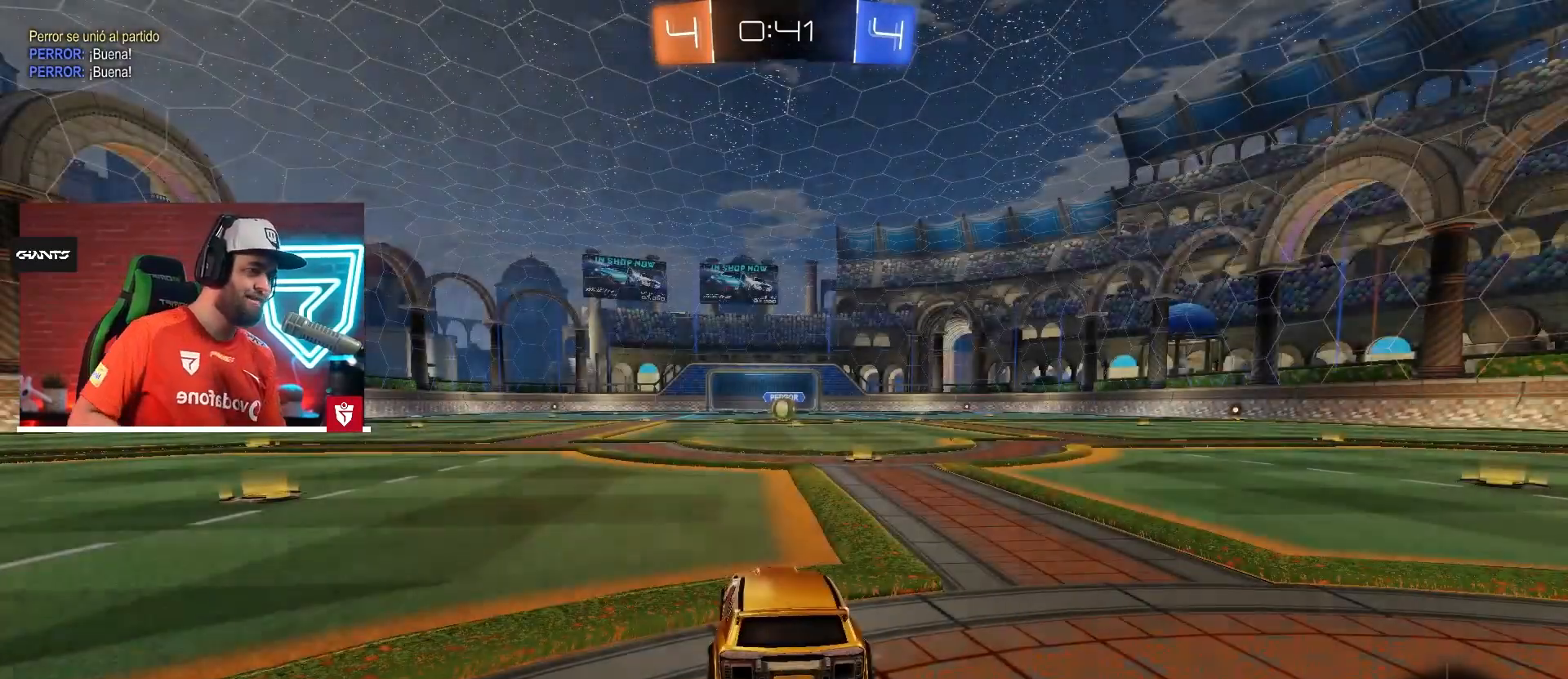
{"buttons": [], "left_stick": "center", "right_stick": "center", "events": []}
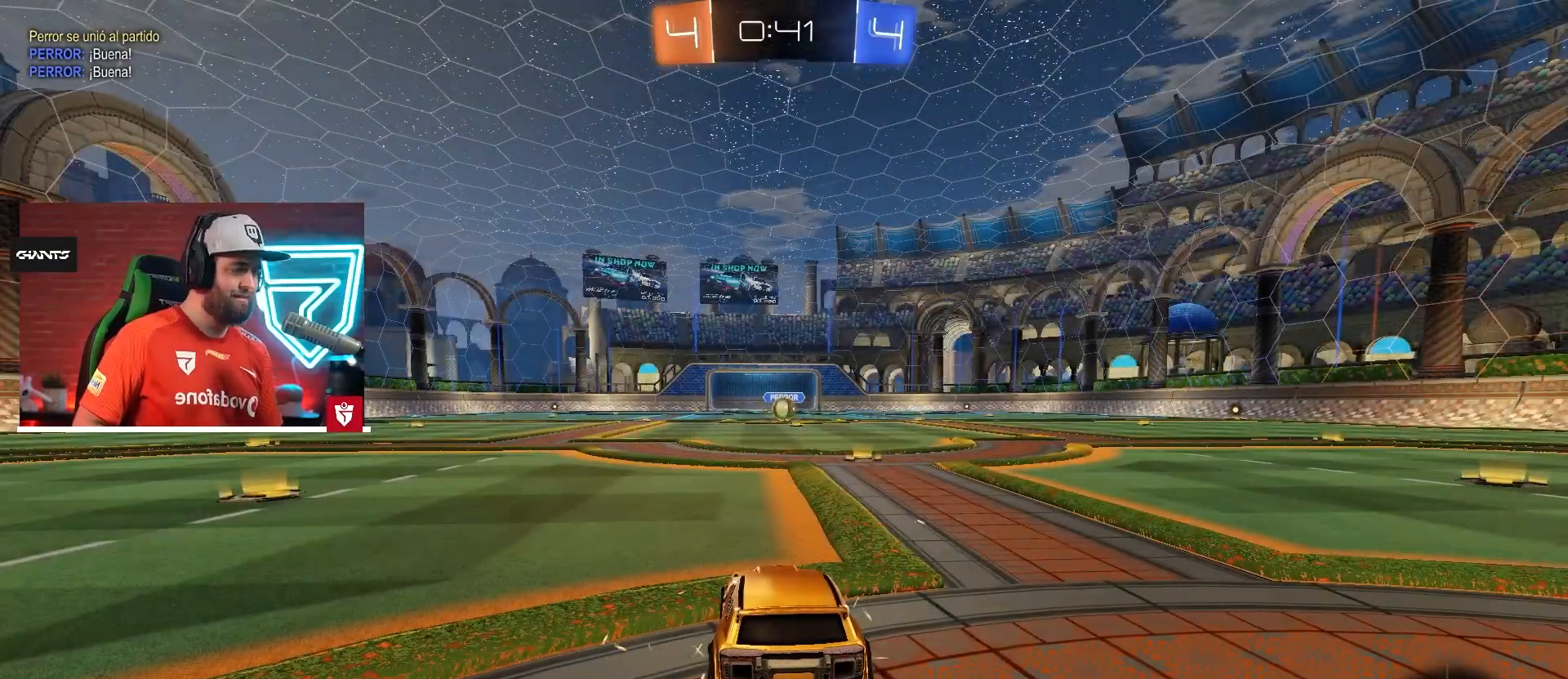
{"buttons": [], "left_stick": "center", "right_stick": "center", "events": []}
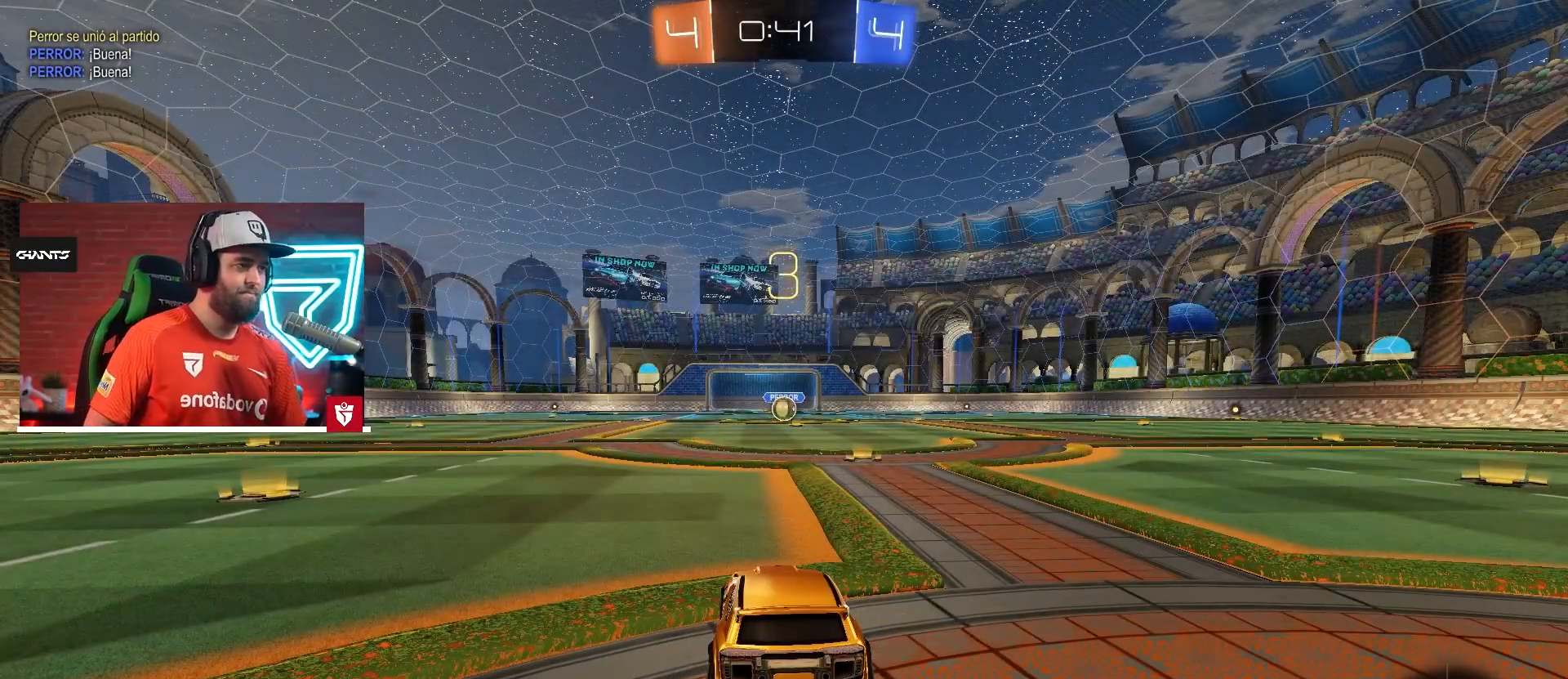
{"buttons": [], "left_stick": "center", "right_stick": "center", "events": []}
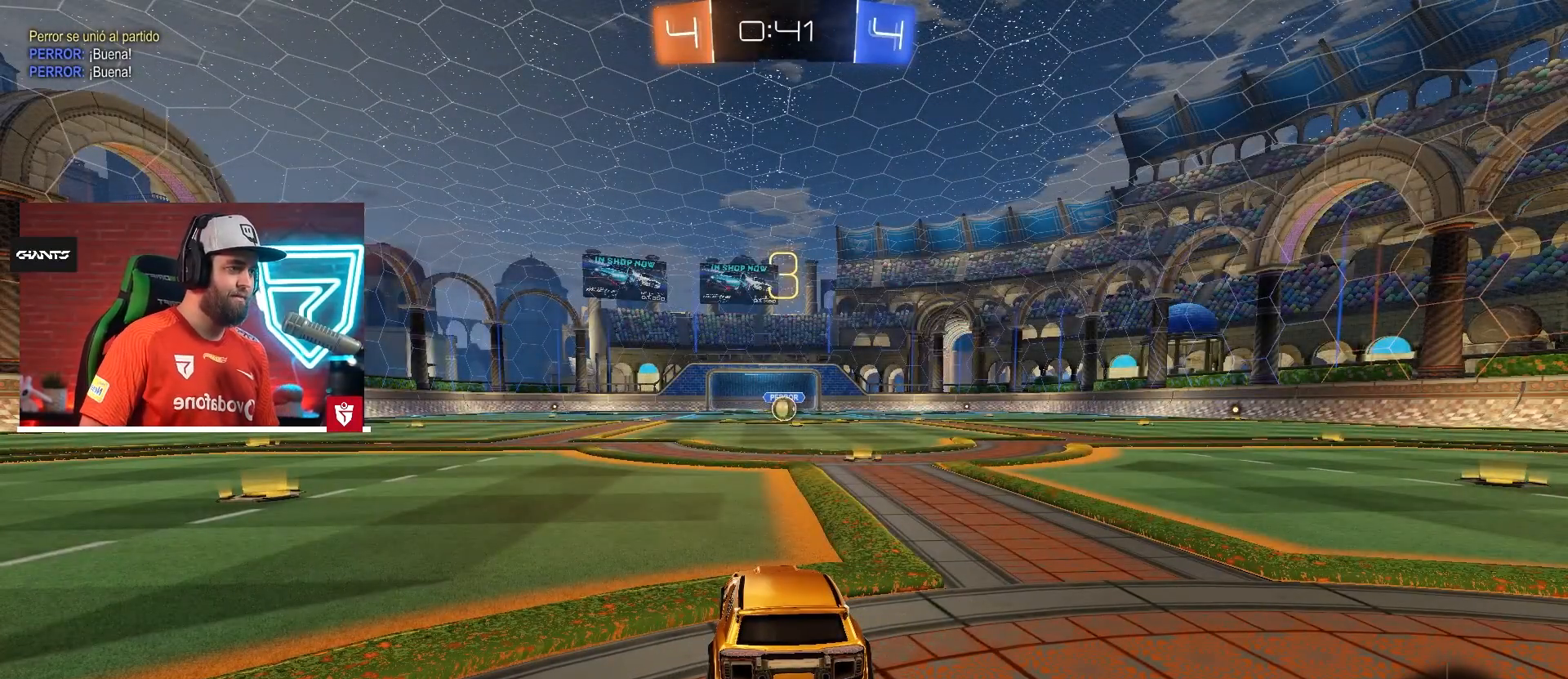
{"buttons": [], "left_stick": "center", "right_stick": "center", "events": []}